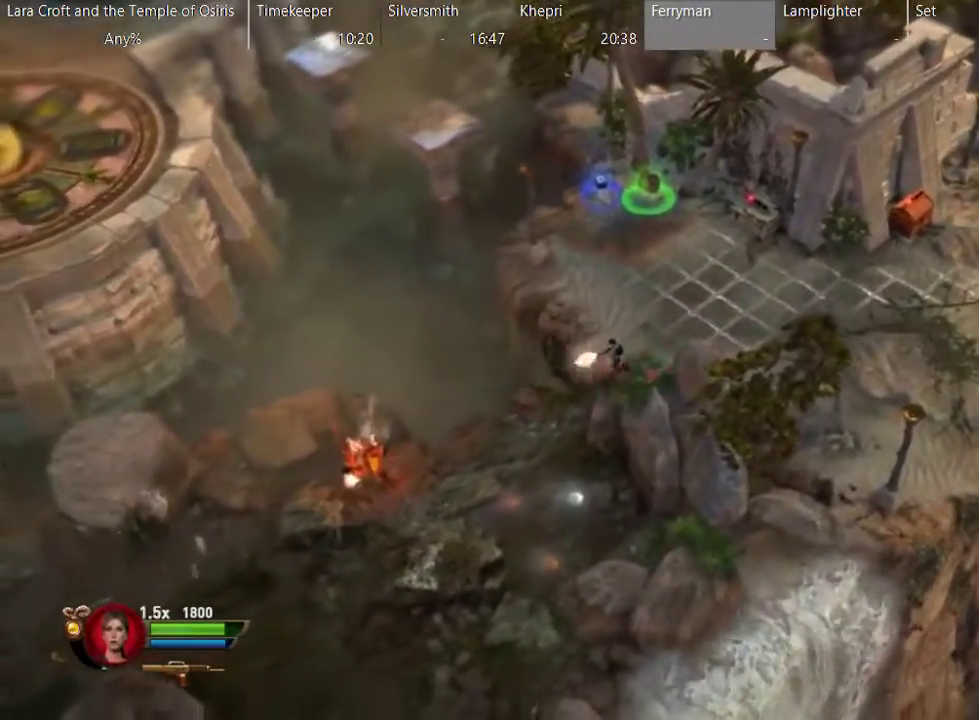
Gameplay with a controller (Xbox layout); each line is a JSON object with the inputs held at the frame after it. "events" lists button and stick changes between this image and that frame as [ms after this image, input, new state], when the widget could be followed in between. This overlay highlights the sticks when they move; stick clicks (L3 R3) are not distinguishable. Not read: L3 R3.
{"buttons": ["R2"], "left_stick": "down-left", "right_stick": "down-left", "events": []}
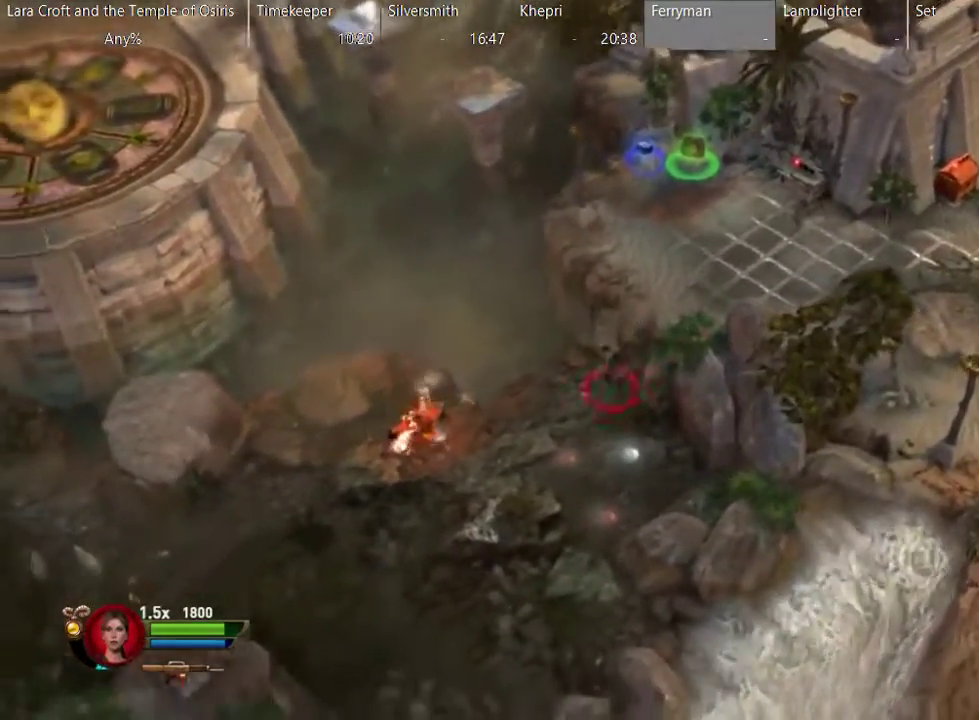
{"buttons": ["R2"], "left_stick": "down-left", "right_stick": "down-left", "events": []}
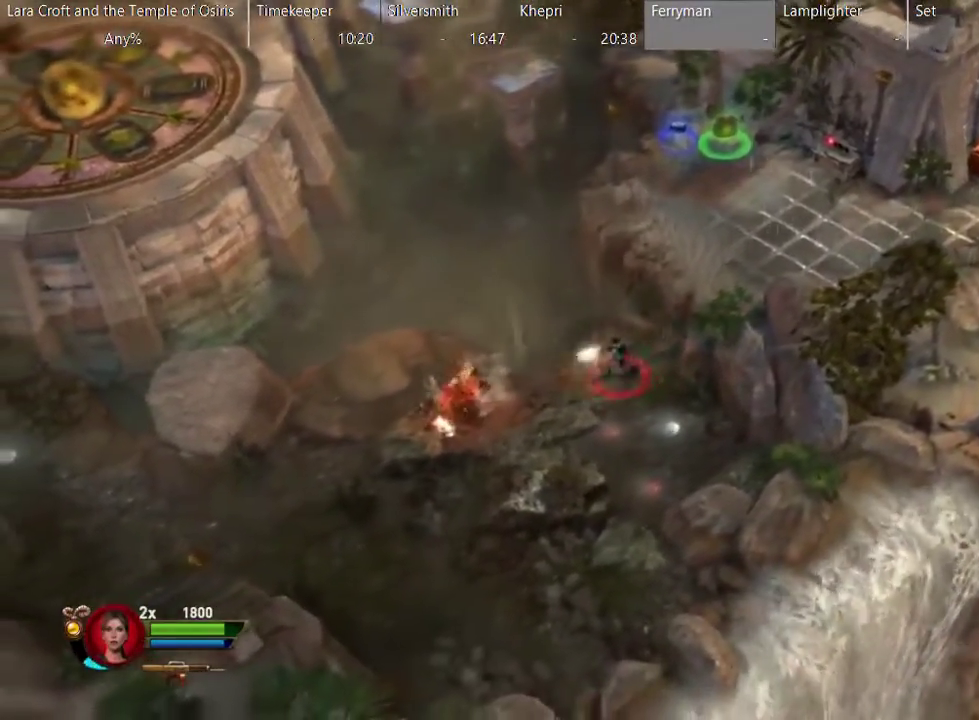
{"buttons": ["R2"], "left_stick": "down-left", "right_stick": "left", "events": [[417, "right_stick", "left"]]}
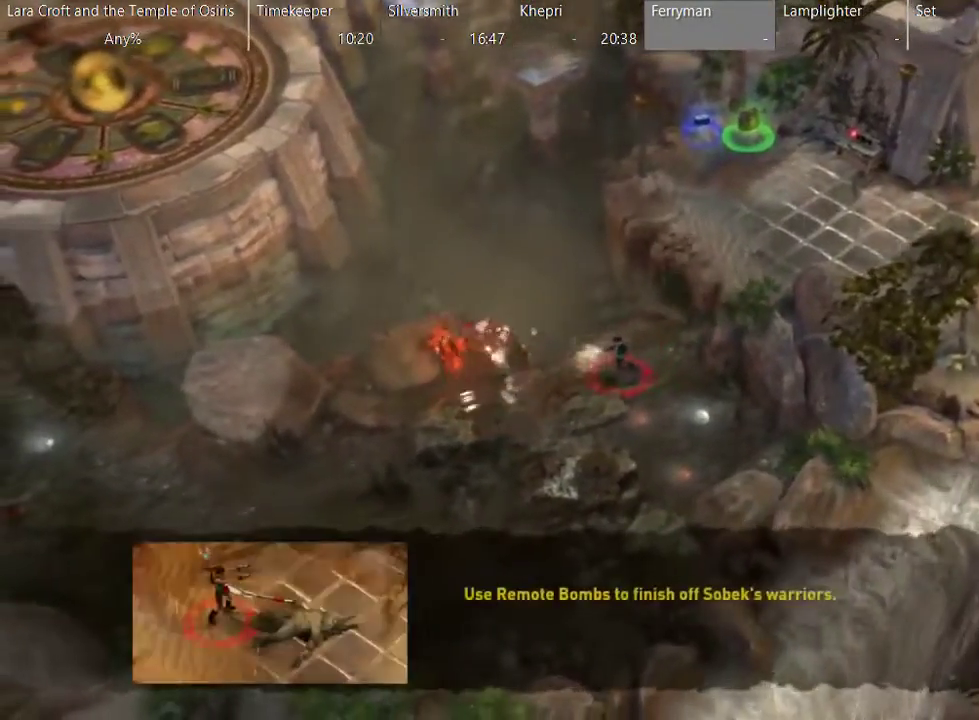
{"buttons": [], "left_stick": "down-left", "right_stick": "center", "events": [[17, "R2", "up"], [17, "right_stick", "center"], [100, "X", "down"], [200, "X", "up"]]}
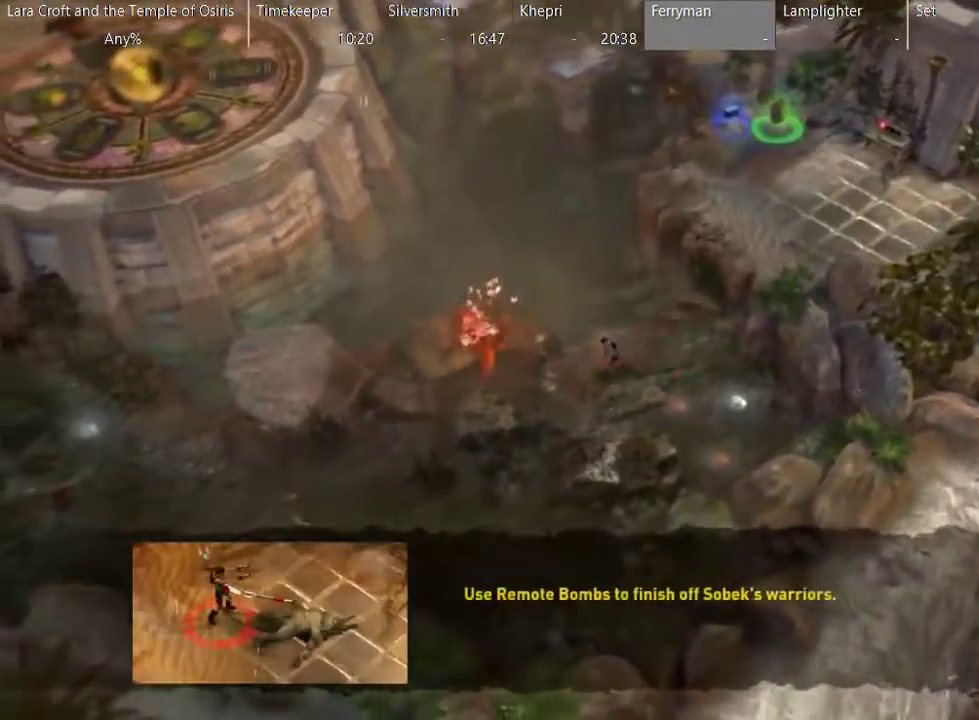
{"buttons": [], "left_stick": "down-left", "right_stick": "center", "events": []}
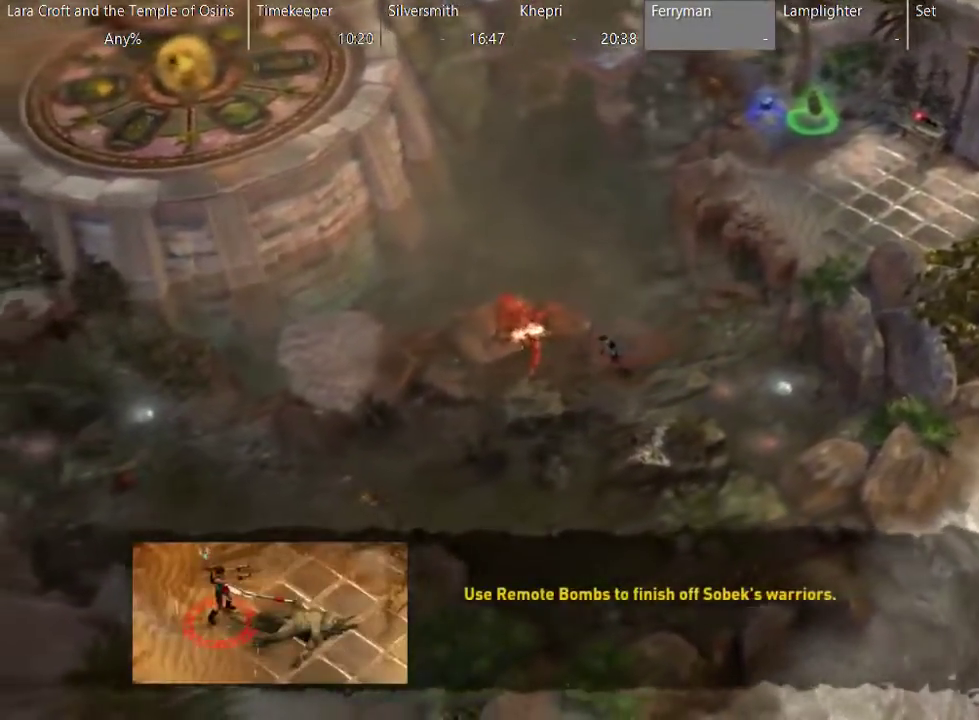
{"buttons": [], "left_stick": "down-left", "right_stick": "center", "events": [[33, "left_stick", "left"], [433, "left_stick", "down-left"]]}
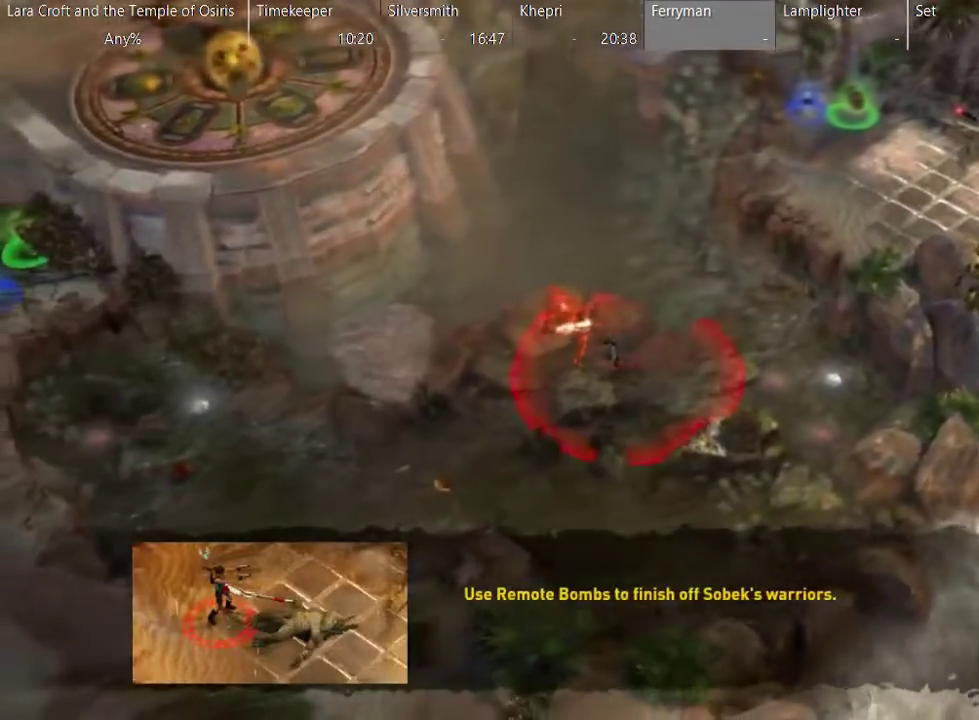
{"buttons": [], "left_stick": "down-left", "right_stick": "center", "events": []}
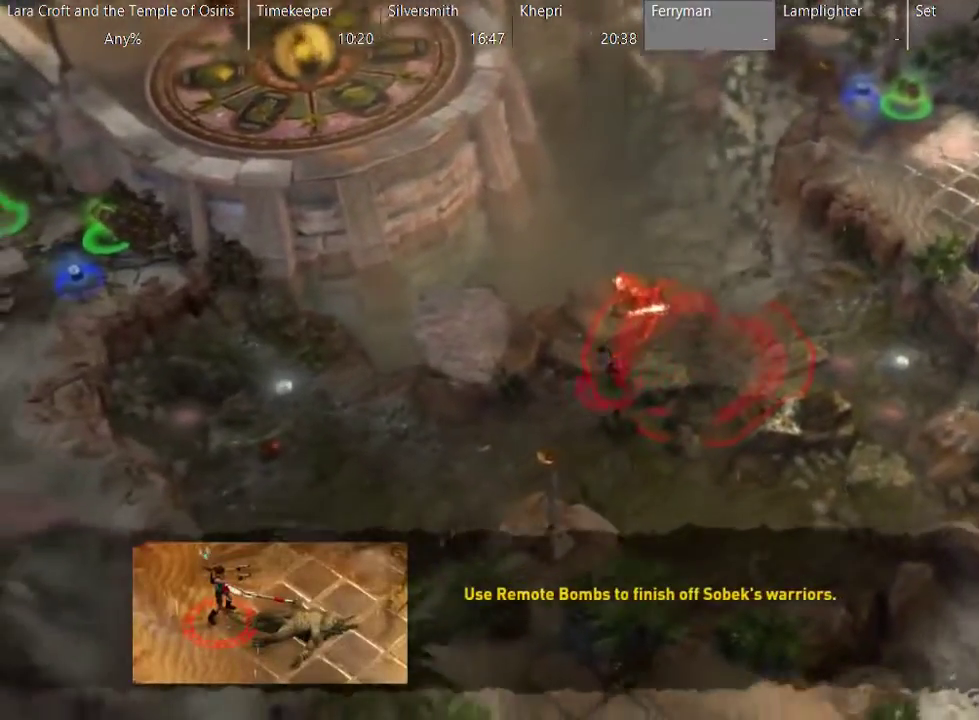
{"buttons": [], "left_stick": "center", "right_stick": "center", "events": [[267, "left_stick", "left"], [467, "left_stick", "center"]]}
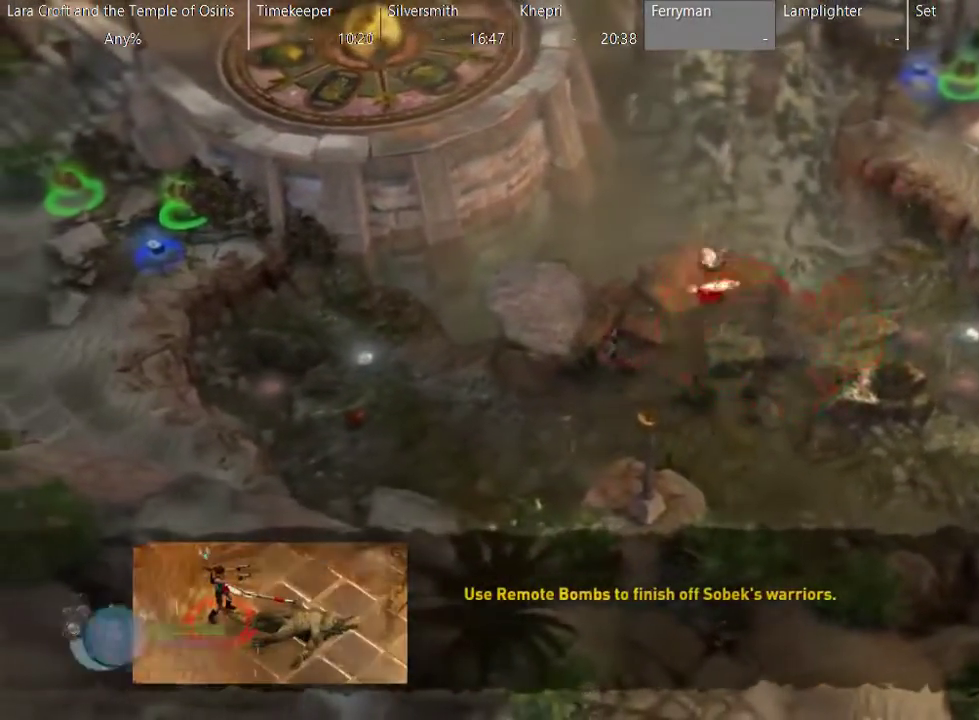
{"buttons": [], "left_stick": "left", "right_stick": "center", "events": [[17, "left_stick", "up-left"], [167, "left_stick", "left"]]}
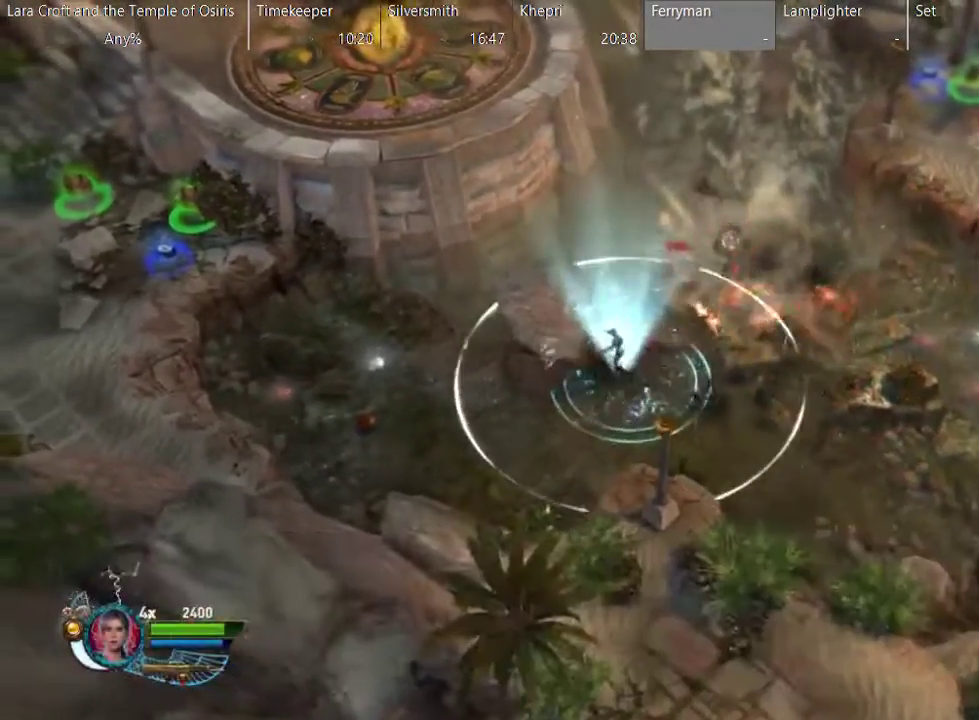
{"buttons": [], "left_stick": "up-left", "right_stick": "center", "events": [[200, "left_stick", "up-left"]]}
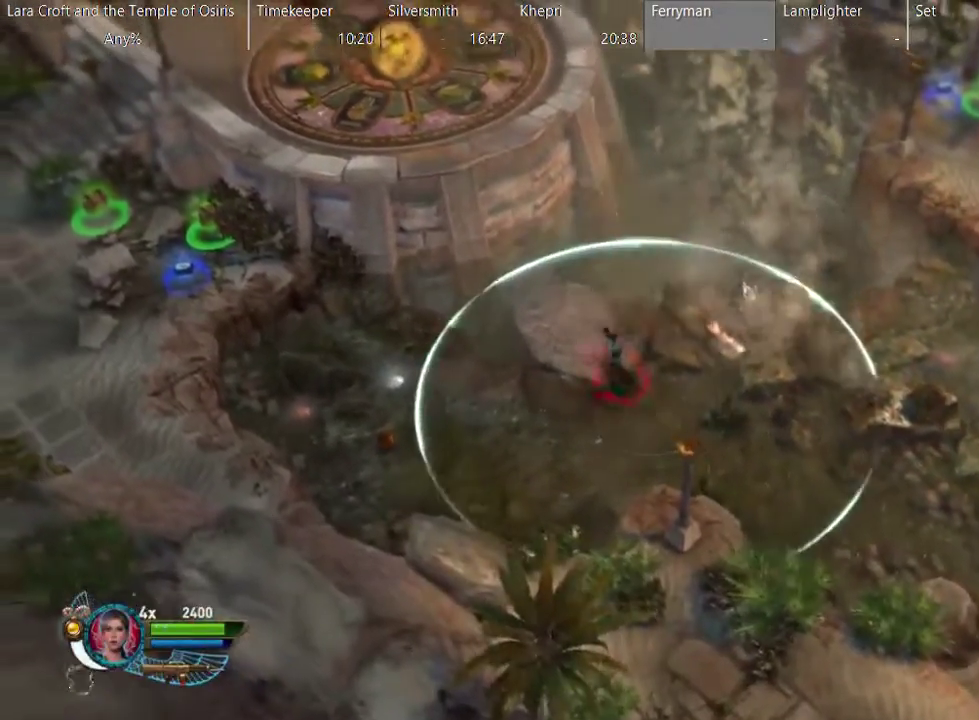
{"buttons": [], "left_stick": "up-left", "right_stick": "center", "events": []}
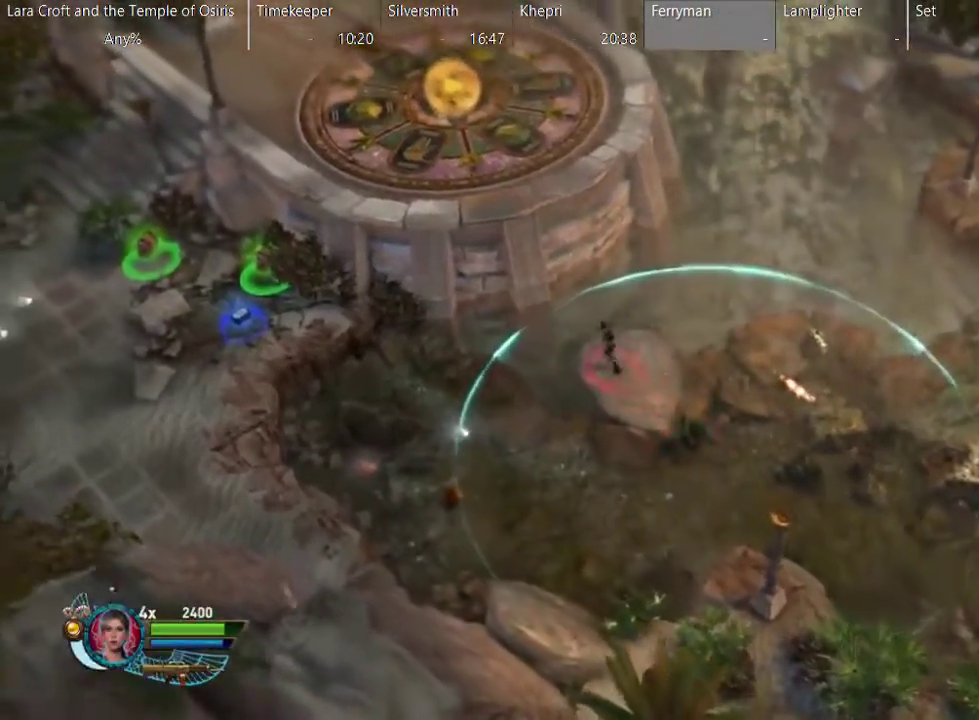
{"buttons": ["A"], "left_stick": "up", "right_stick": "center", "events": [[150, "left_stick", "up"], [167, "A", "down"]]}
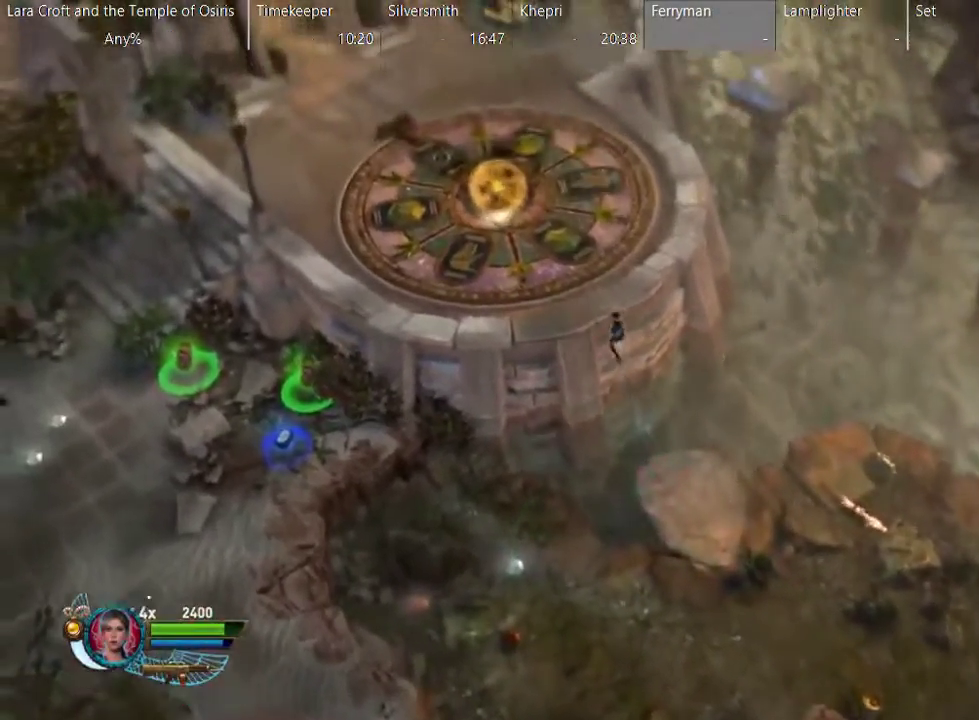
{"buttons": ["A"], "left_stick": "up-left", "right_stick": "center", "events": [[117, "A", "up"], [133, "left_stick", "up-left"], [167, "A", "down"], [267, "A", "up"], [317, "A", "down"]]}
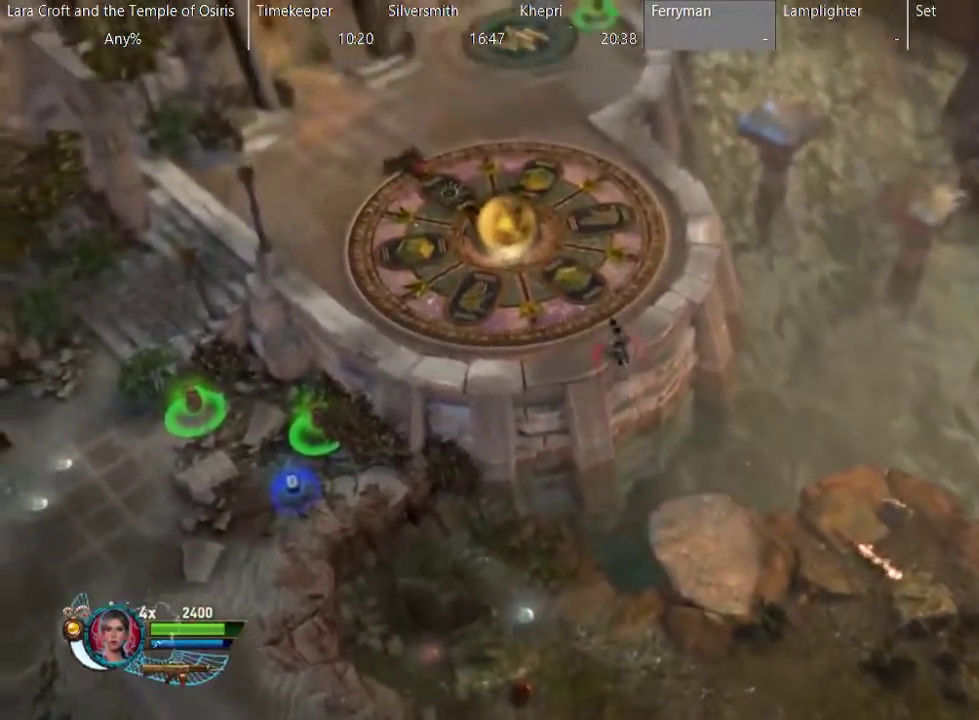
{"buttons": [], "left_stick": "up-left", "right_stick": "center", "events": [[67, "A", "up"]]}
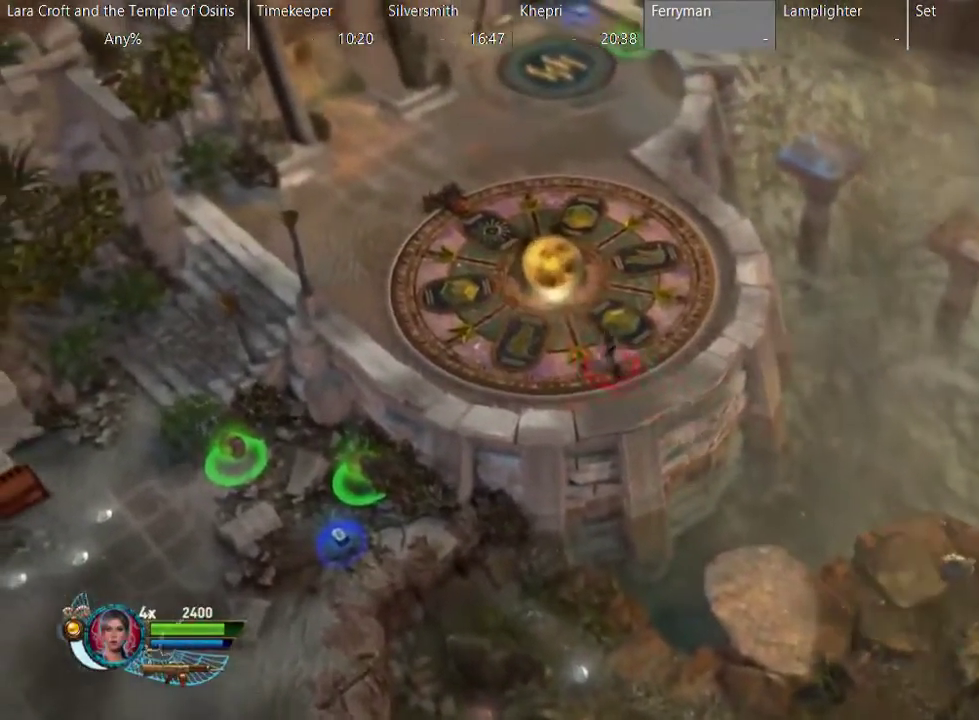
{"buttons": [], "left_stick": "center", "right_stick": "center", "events": [[283, "left_stick", "center"]]}
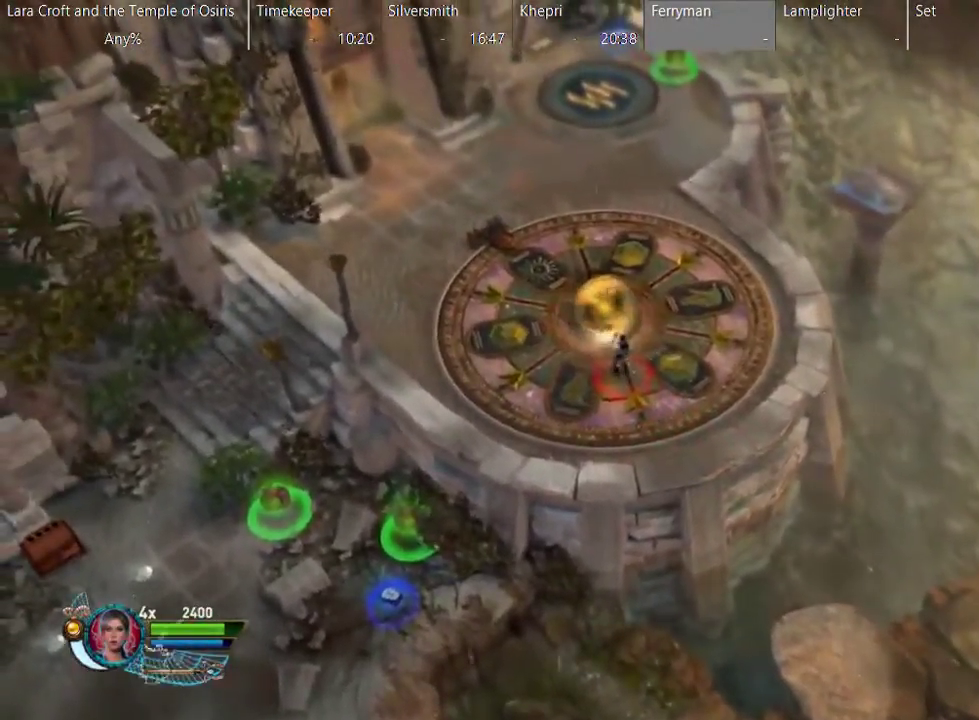
{"buttons": ["R2"], "left_stick": "down", "right_stick": "up", "events": [[167, "R2", "down"], [167, "right_stick", "up"], [383, "left_stick", "down"]]}
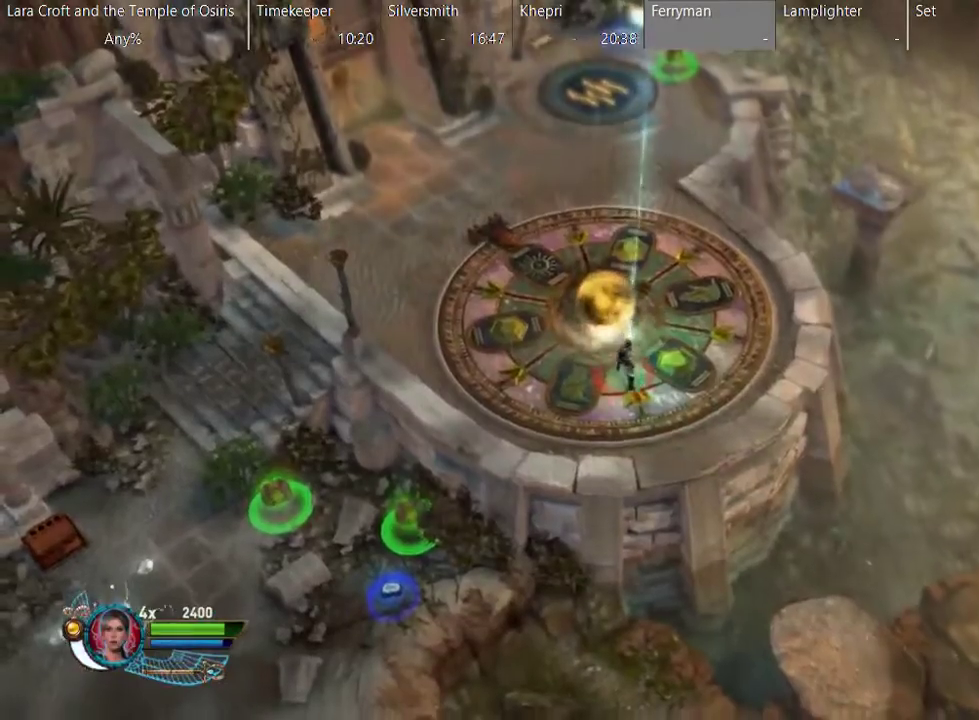
{"buttons": ["R2"], "left_stick": "center", "right_stick": "up", "events": [[283, "left_stick", "down-left"], [433, "left_stick", "center"]]}
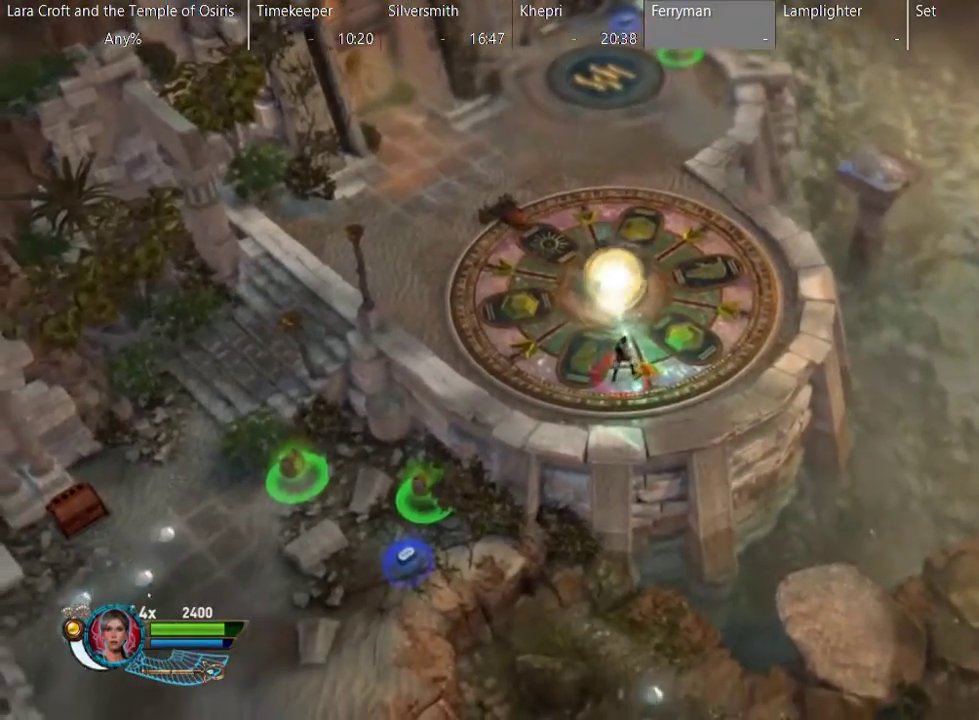
{"buttons": ["R2"], "left_stick": "center", "right_stick": "up", "events": []}
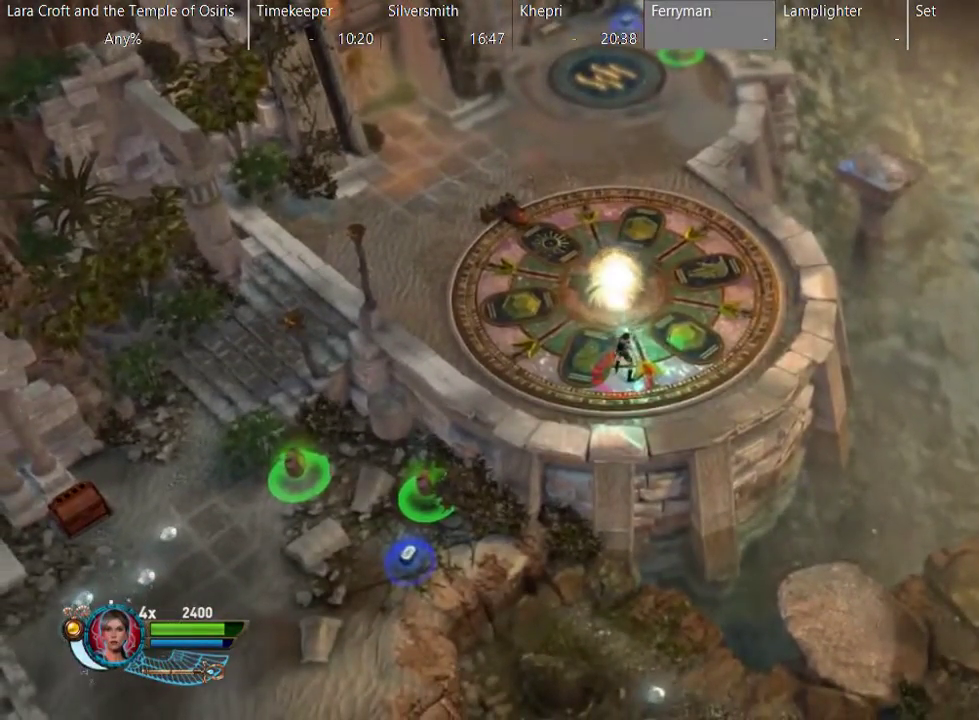
{"buttons": ["R2"], "left_stick": "center", "right_stick": "up", "events": []}
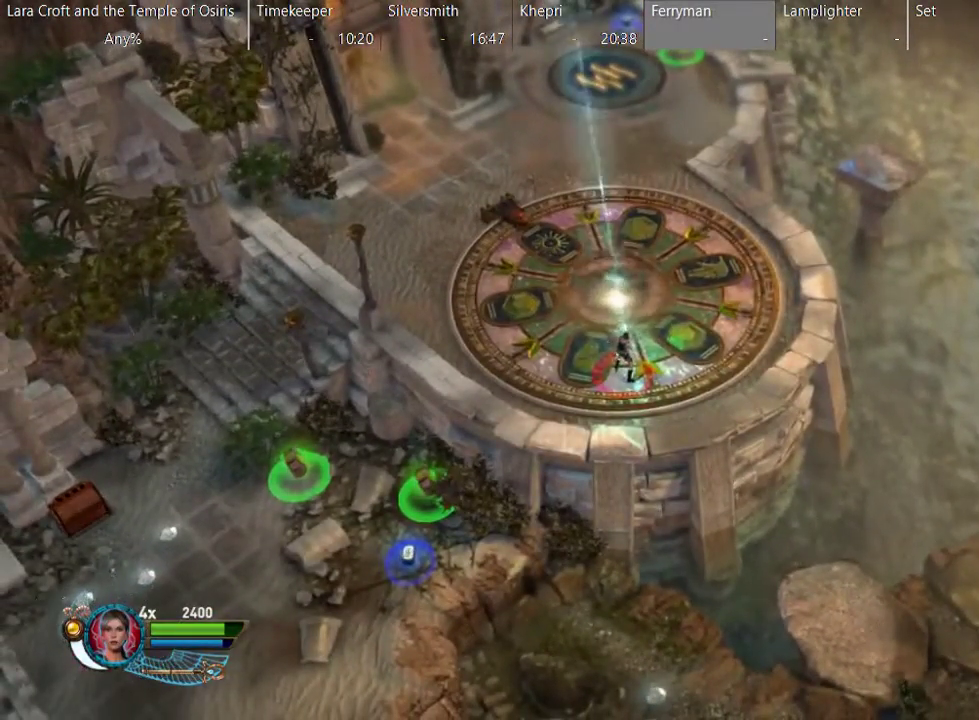
{"buttons": [], "left_stick": "up", "right_stick": "center", "events": [[233, "R2", "up"], [233, "right_stick", "center"], [283, "left_stick", "up"]]}
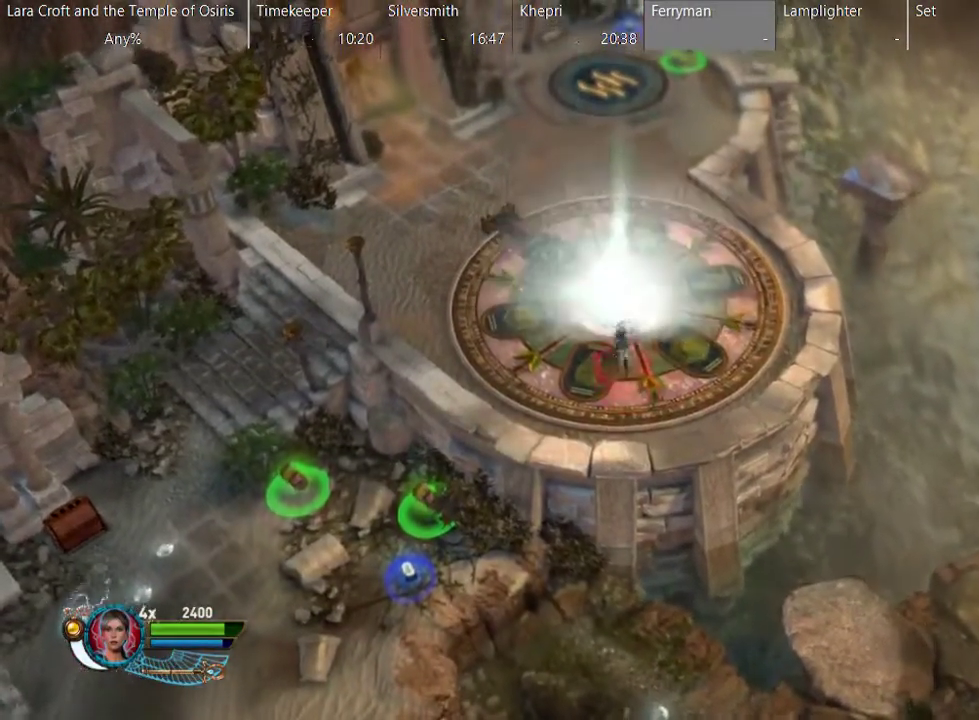
{"buttons": [], "left_stick": "center", "right_stick": "center", "events": [[383, "left_stick", "center"]]}
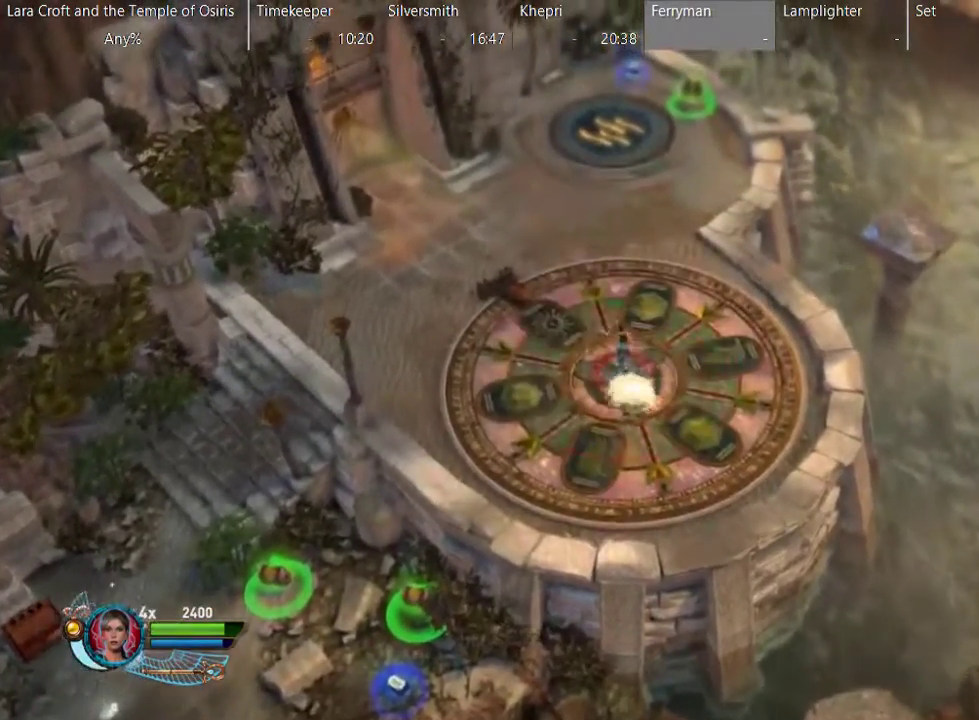
{"buttons": [], "left_stick": "left", "right_stick": "center", "events": [[417, "left_stick", "left"]]}
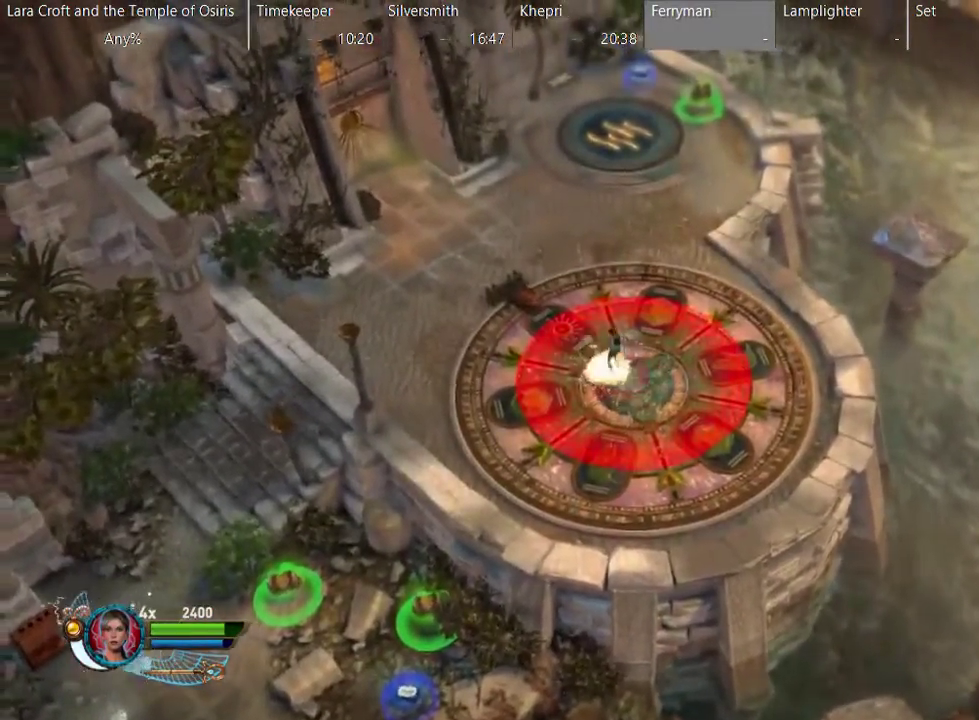
{"buttons": [], "left_stick": "up-left", "right_stick": "center", "events": [[167, "left_stick", "up-left"]]}
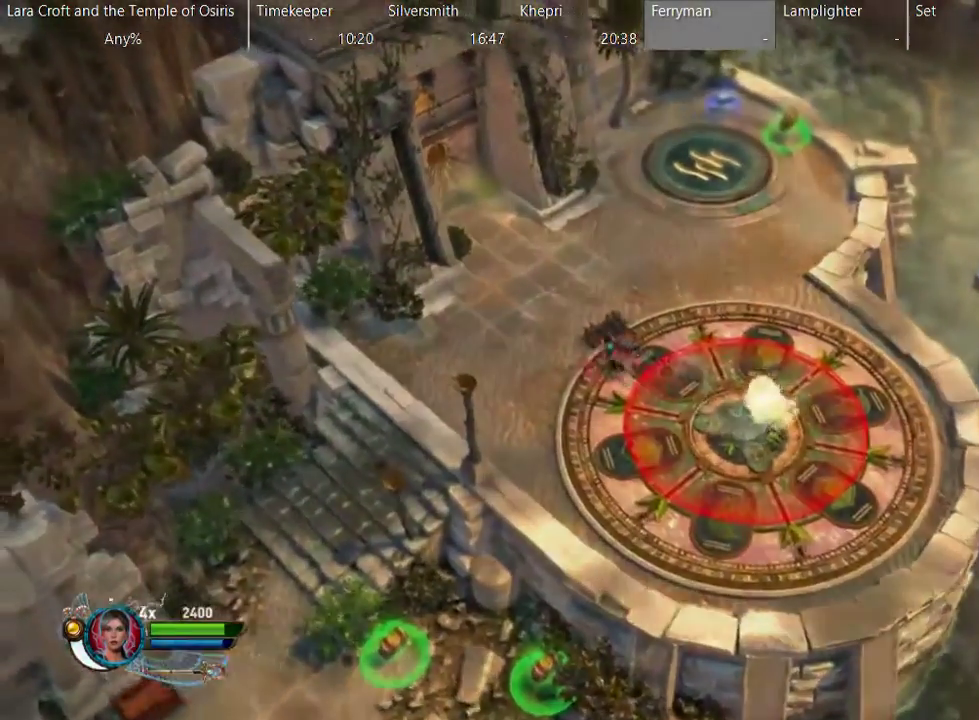
{"buttons": [], "left_stick": "center", "right_stick": "center", "events": [[183, "left_stick", "up"], [383, "left_stick", "center"]]}